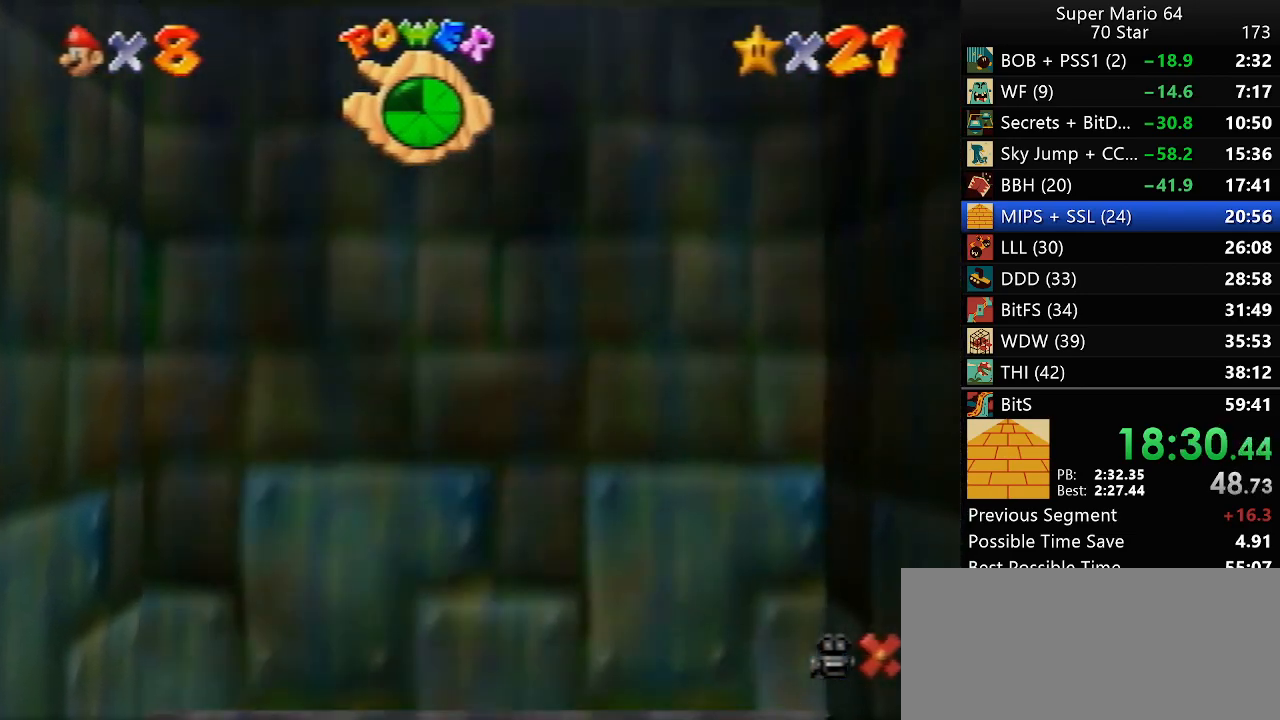
Gameplay with a controller (Nintendo layout); each line is a JSON object with the inputs held at the frame after it (dt_ms = milliseconds from this image to that frame). "events" lists button and stick changes between this image and that frame as [ms after this image, input, new state], when the widget could be followed in between. Not read: A L3 R3 X Y.
{"dt_ms": 500, "buttons": [], "left_stick": "center", "events": []}
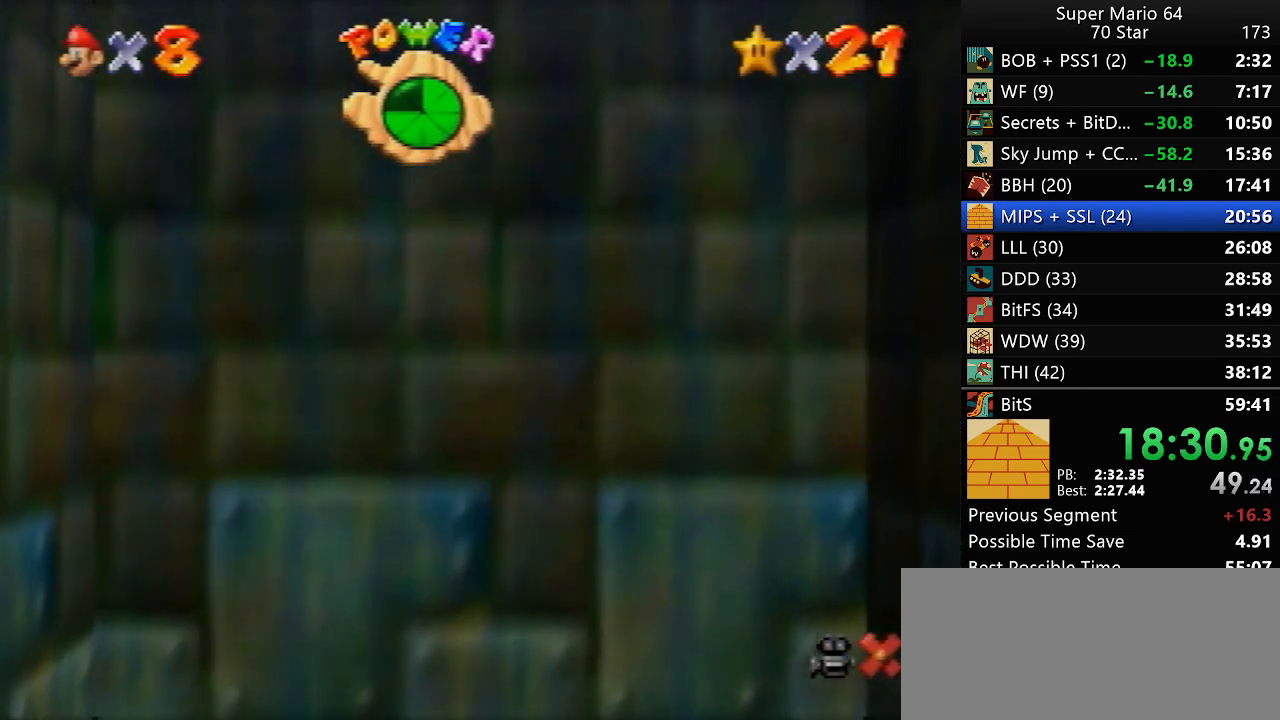
{"dt_ms": 500, "buttons": [], "left_stick": "center", "events": []}
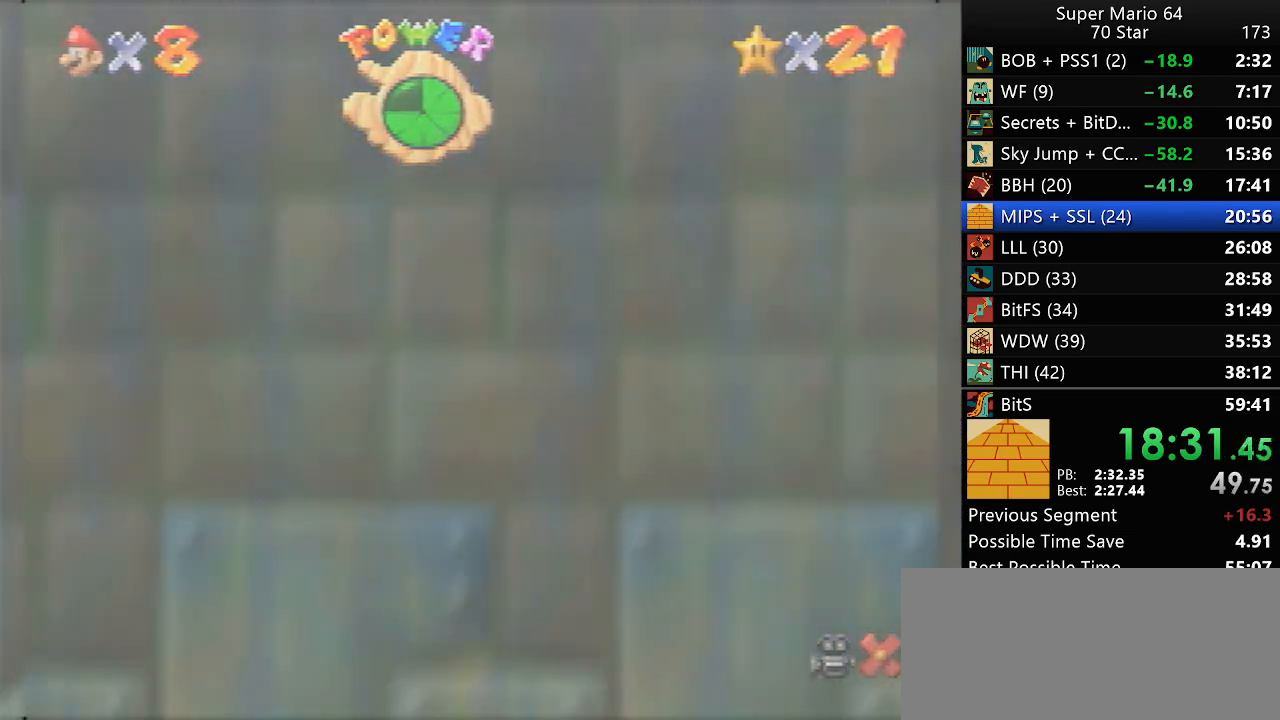
{"dt_ms": 500, "buttons": ["START"], "left_stick": "center", "events": [[400, "START", "down"]]}
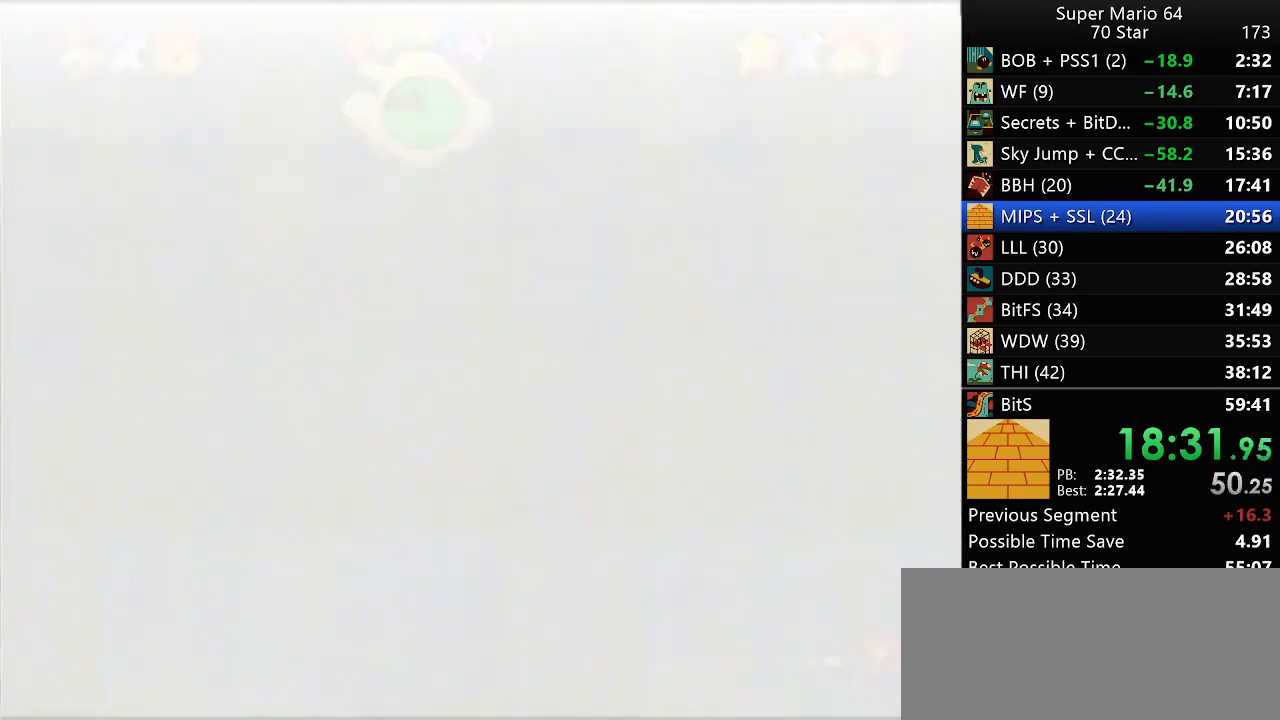
{"dt_ms": 1000, "buttons": ["START"], "left_stick": "center", "events": [[50, "B", "down"], [50, "START", "up"], [233, "B", "up"], [267, "START", "down"], [317, "B", "down"], [317, "START", "up"], [383, "B", "up"], [383, "START", "down"], [450, "START", "up"], [550, "START", "down"], [617, "B", "down"], [617, "START", "up"], [833, "B", "up"], [833, "START", "down"], [917, "START", "up"], [933, "B", "down"], [983, "B", "up"], [1000, "START", "down"]]}
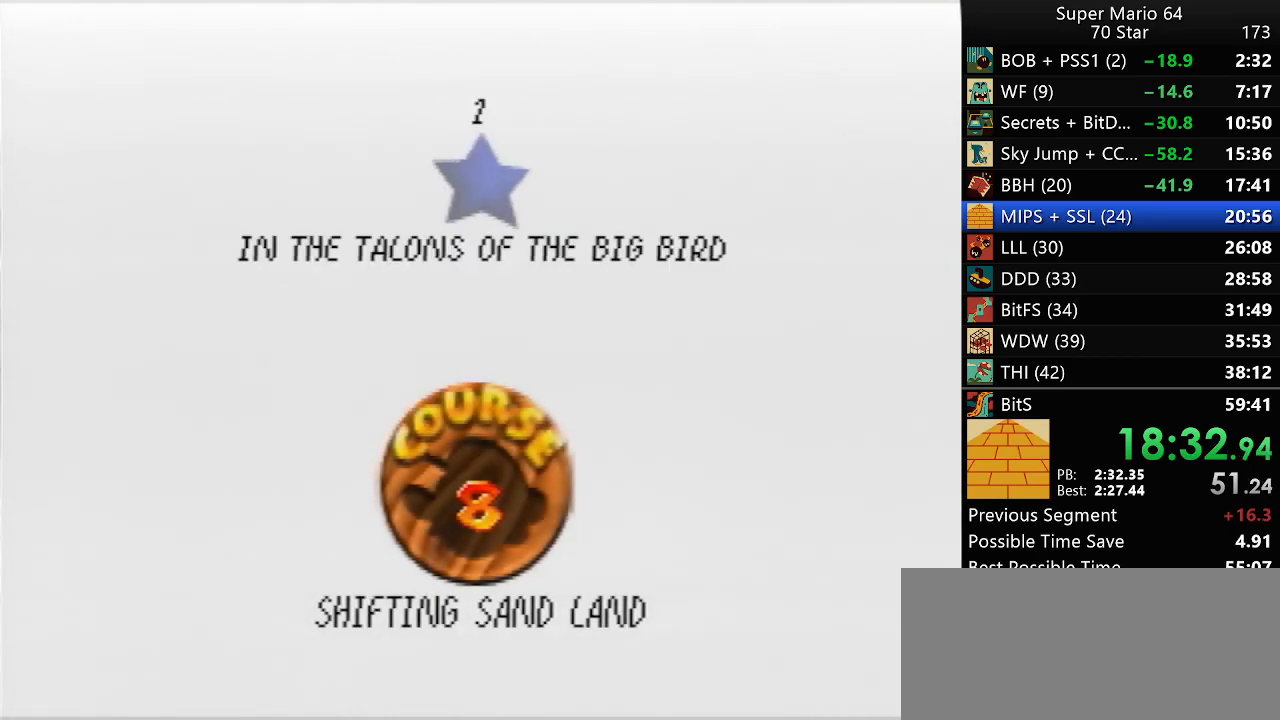
{"dt_ms": 500, "buttons": ["START"], "left_stick": "center", "events": [[67, "B", "down"], [67, "START", "up"], [133, "B", "up"], [133, "START", "down"], [217, "START", "up"], [300, "START", "down"], [383, "START", "up"], [450, "START", "down"]]}
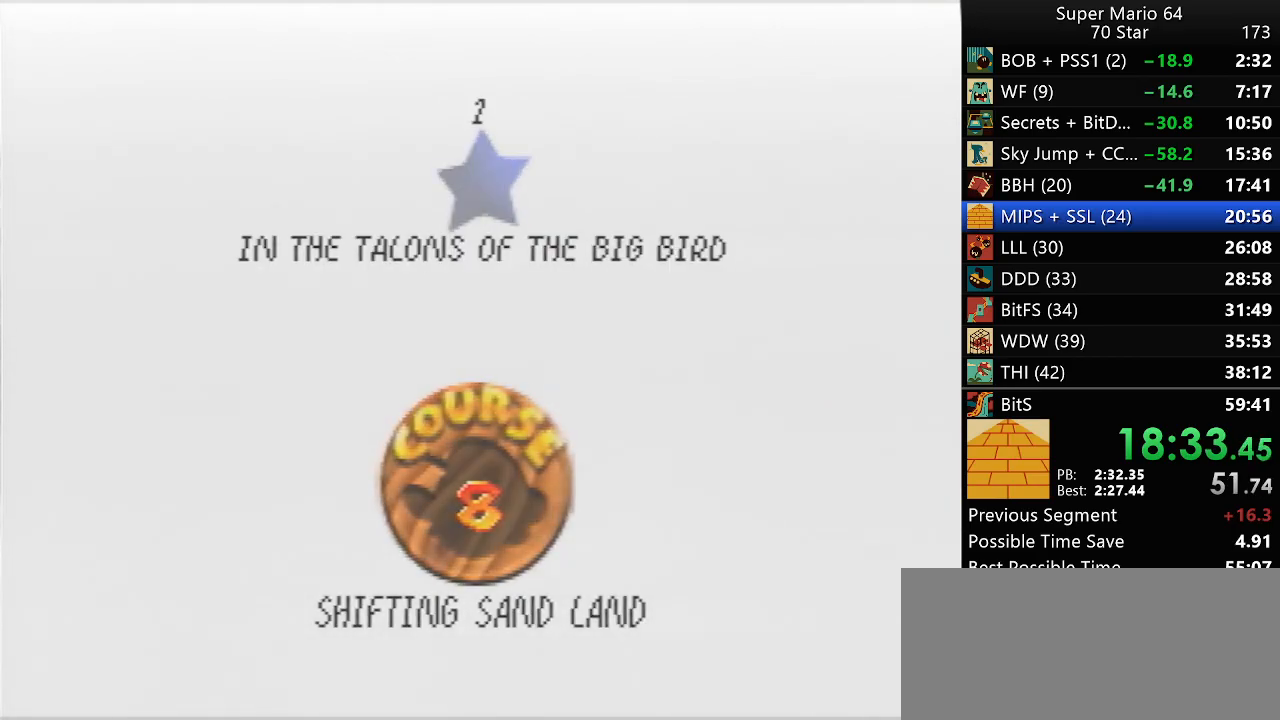
{"dt_ms": 500, "buttons": [], "left_stick": "center", "events": [[17, "START", "up"]]}
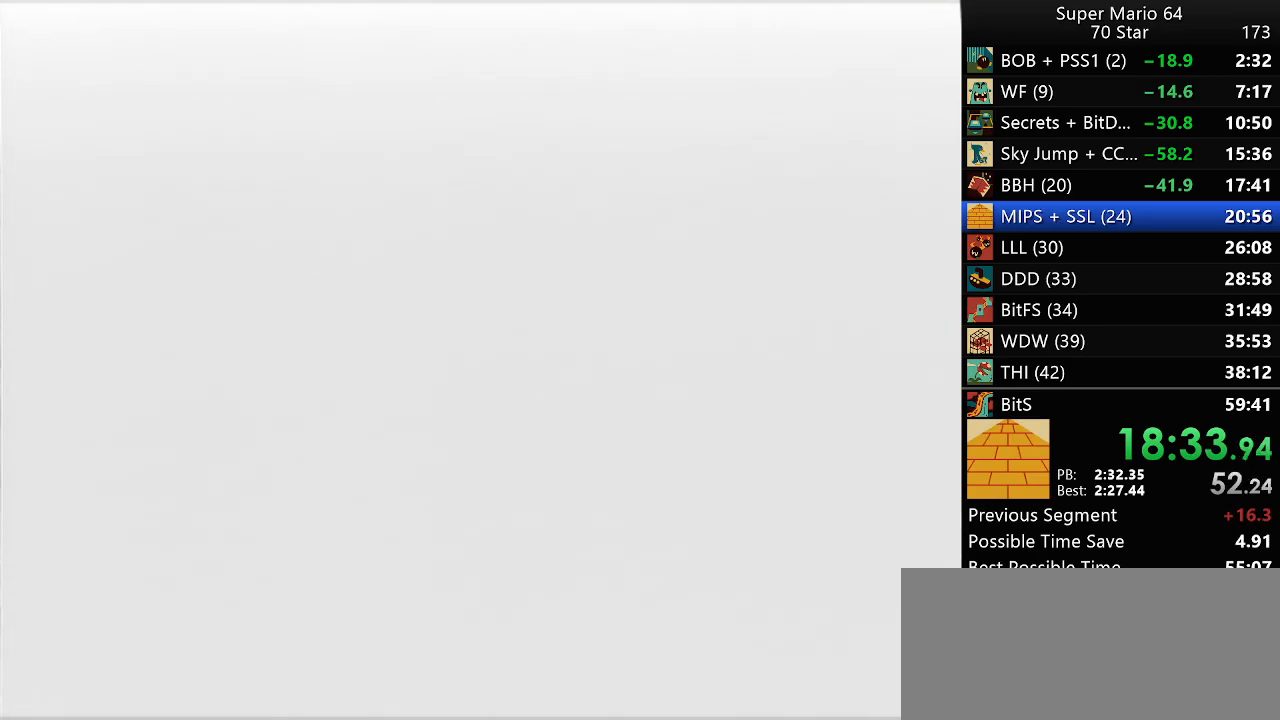
{"dt_ms": 500, "buttons": ["C_LEFT"], "left_stick": "center", "events": [[500, "C_LEFT", "down"]]}
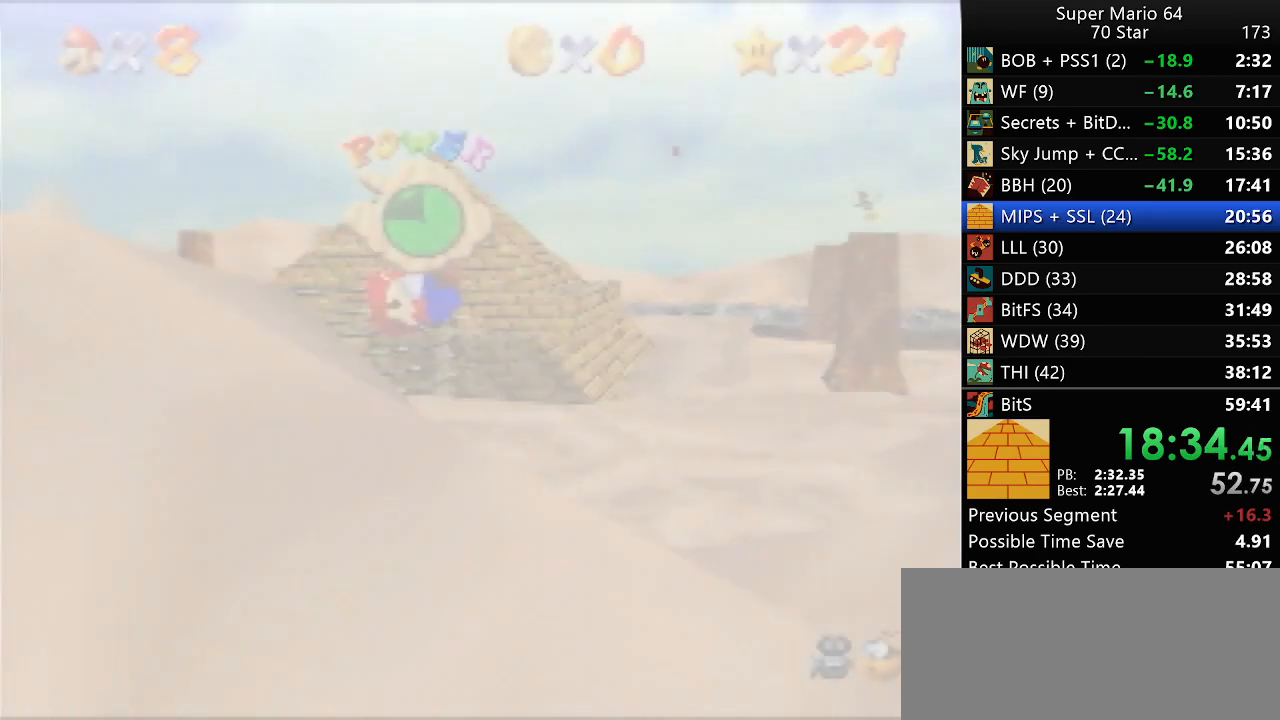
{"dt_ms": 500, "buttons": [], "left_stick": "up-right", "events": [[67, "C_LEFT", "up"], [100, "left_stick", "up"], [200, "left_stick", "up-right"]]}
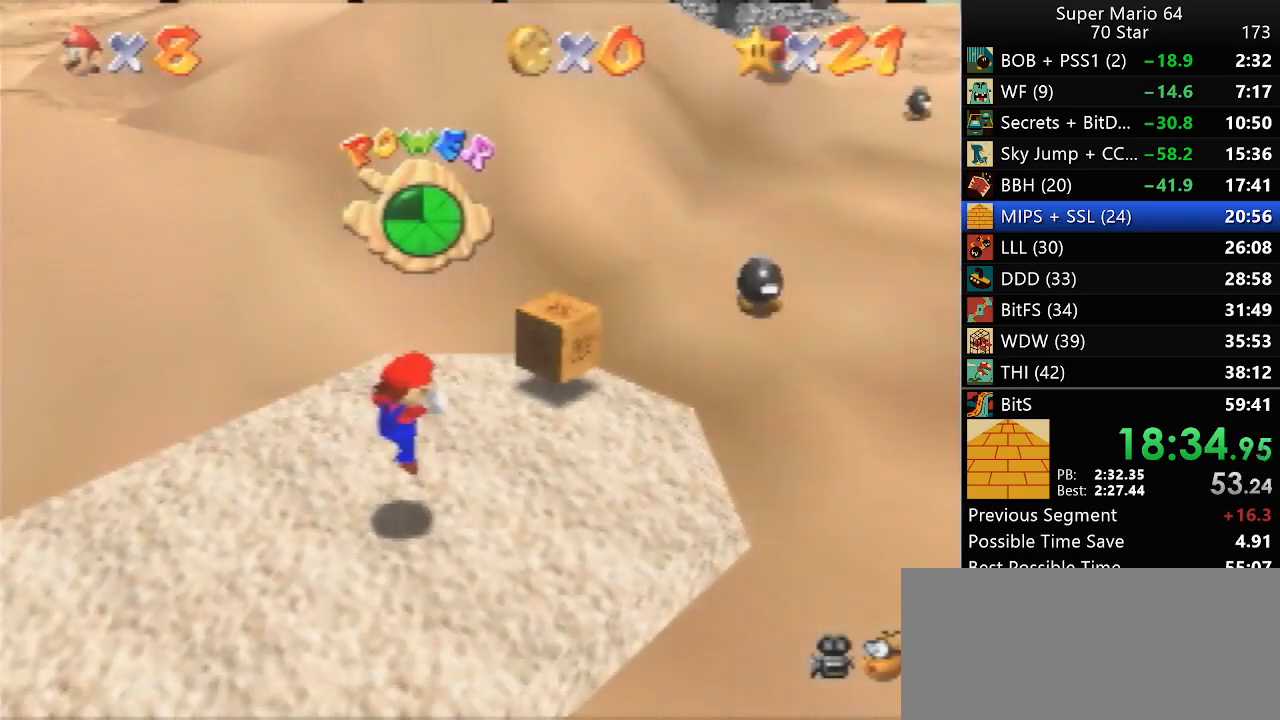
{"dt_ms": 500, "buttons": [], "left_stick": "up-right", "events": []}
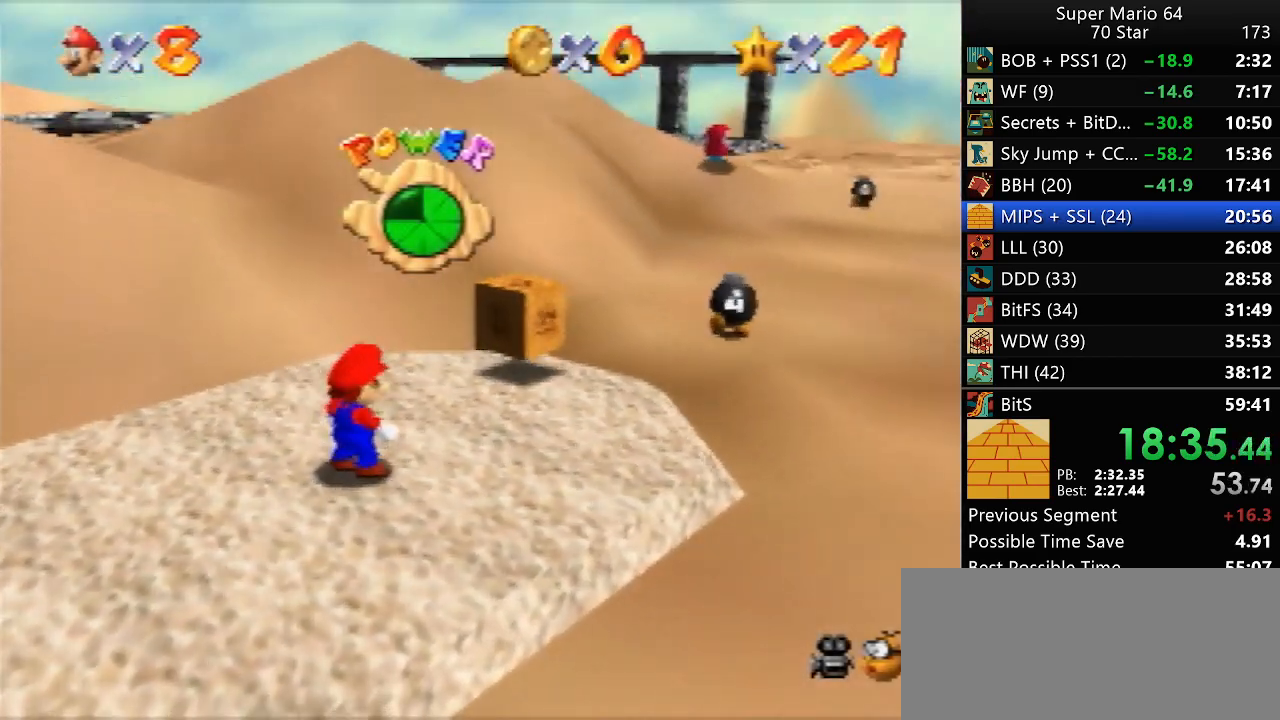
{"dt_ms": 500, "buttons": ["Z"], "left_stick": "up-right", "events": [[133, "Z", "down"]]}
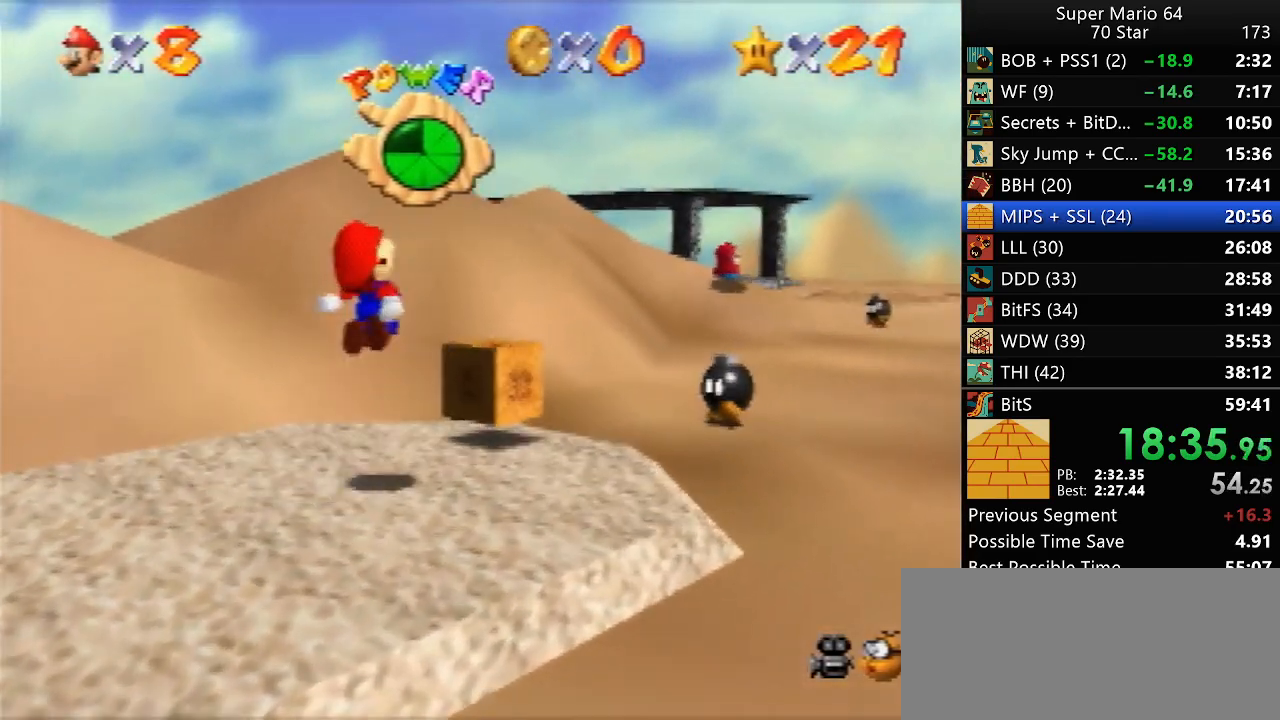
{"dt_ms": 500, "buttons": ["Z"], "left_stick": "up-right", "events": []}
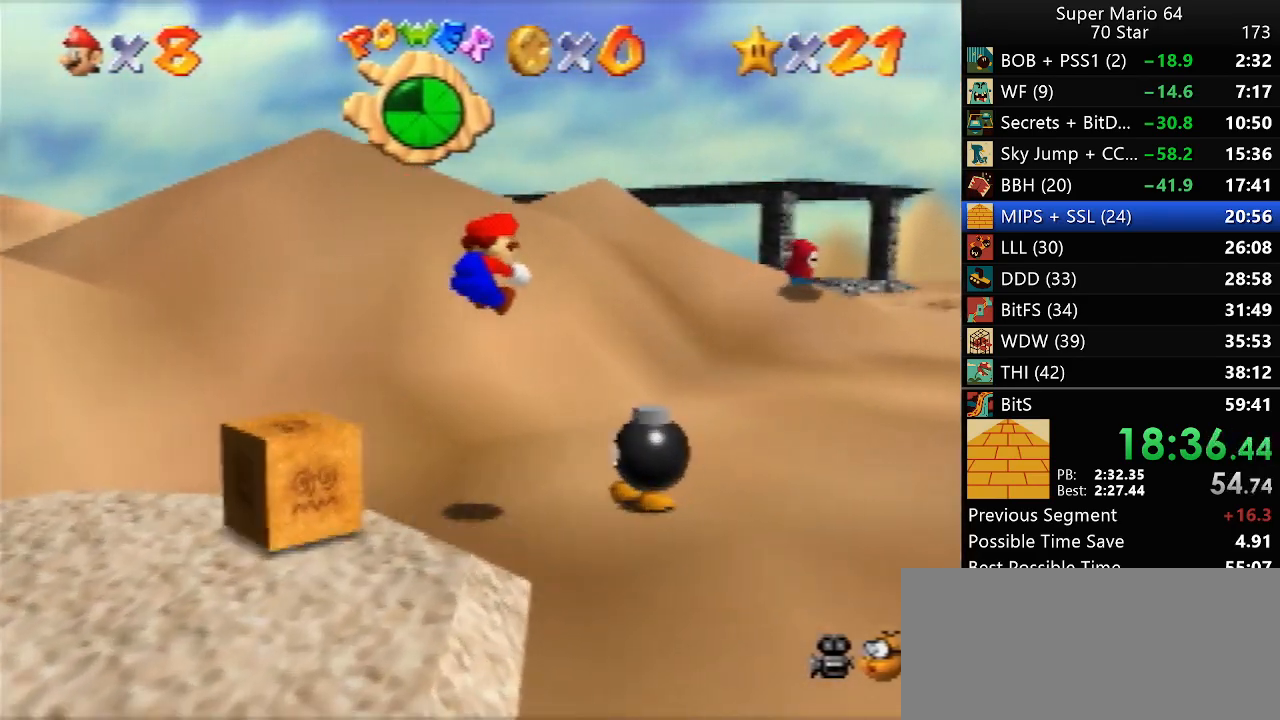
{"dt_ms": 500, "buttons": ["Z"], "left_stick": "up-right", "events": []}
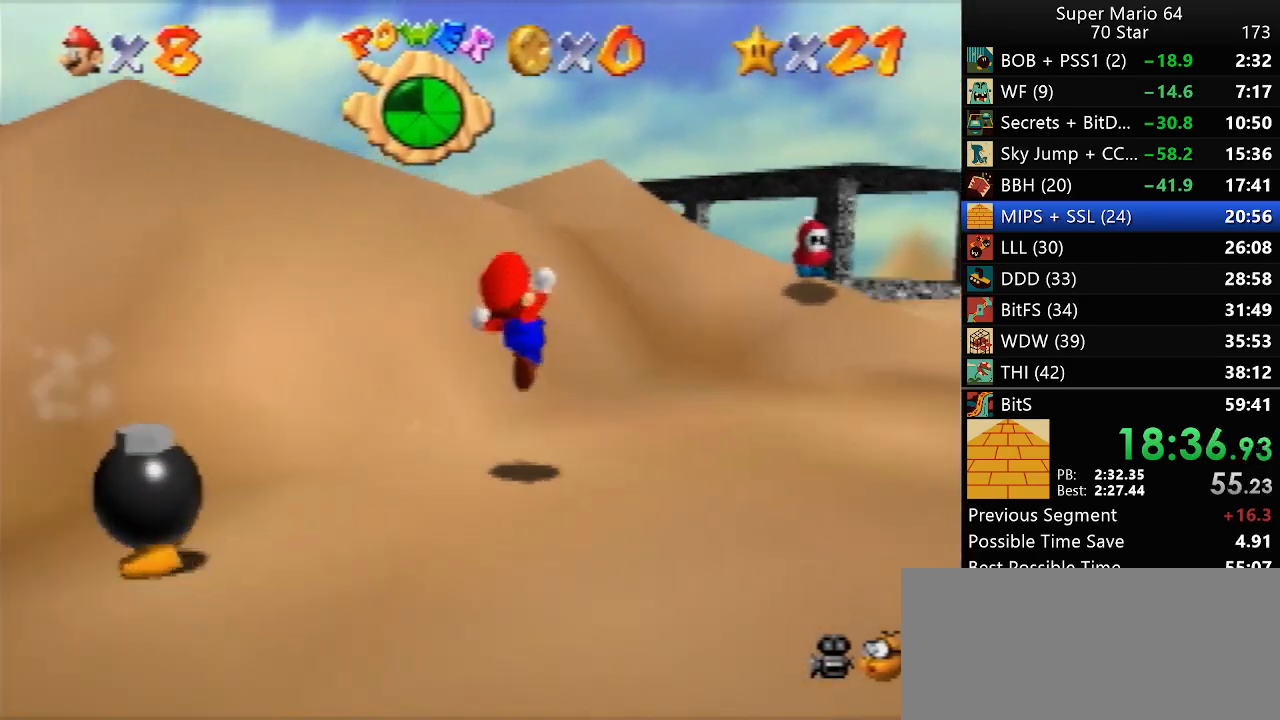
{"dt_ms": 500, "buttons": ["Z"], "left_stick": "up-right", "events": []}
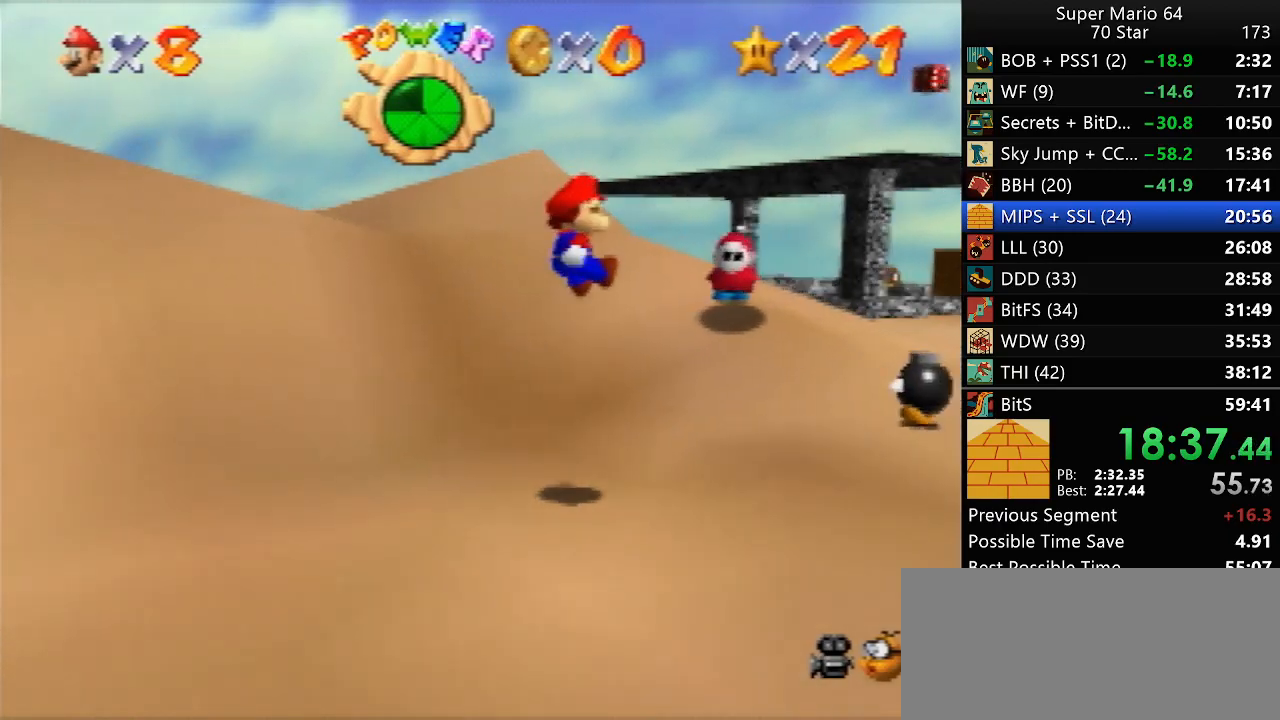
{"dt_ms": 500, "buttons": [], "left_stick": "up-right", "events": [[400, "Z", "up"]]}
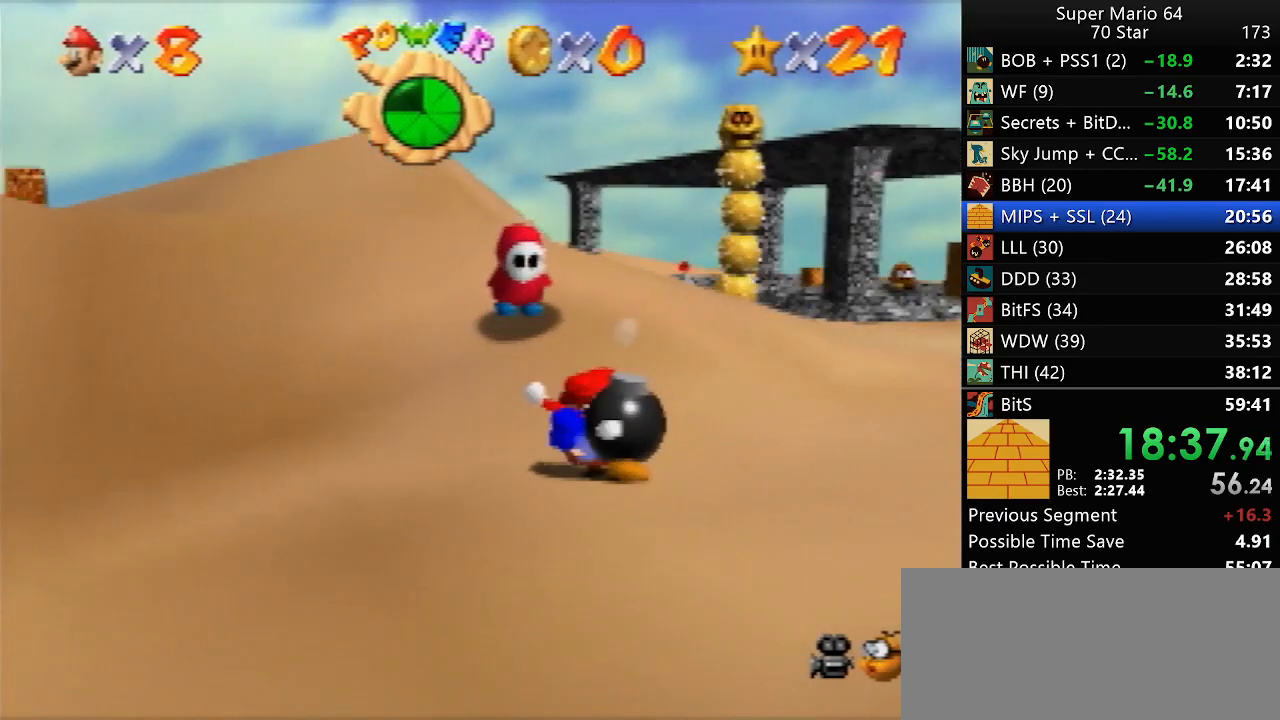
{"dt_ms": 500, "buttons": [], "left_stick": "up-right", "events": []}
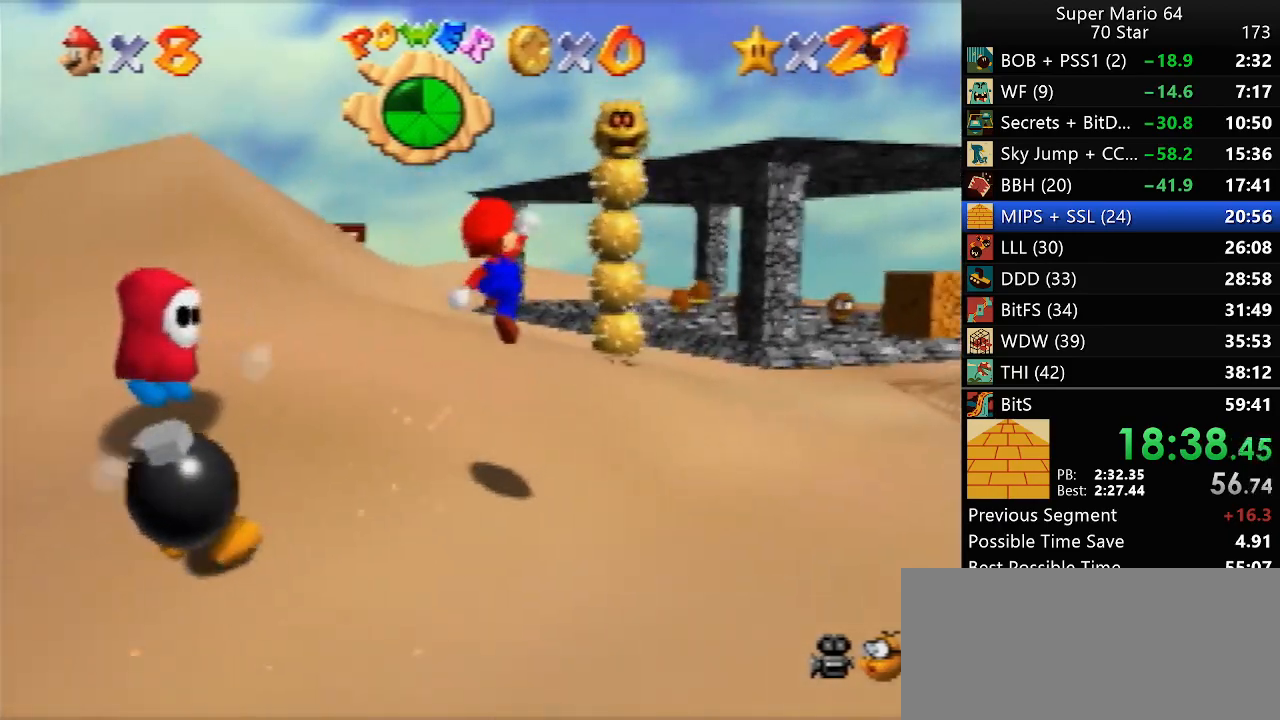
{"dt_ms": 500, "buttons": [], "left_stick": "up-right", "events": []}
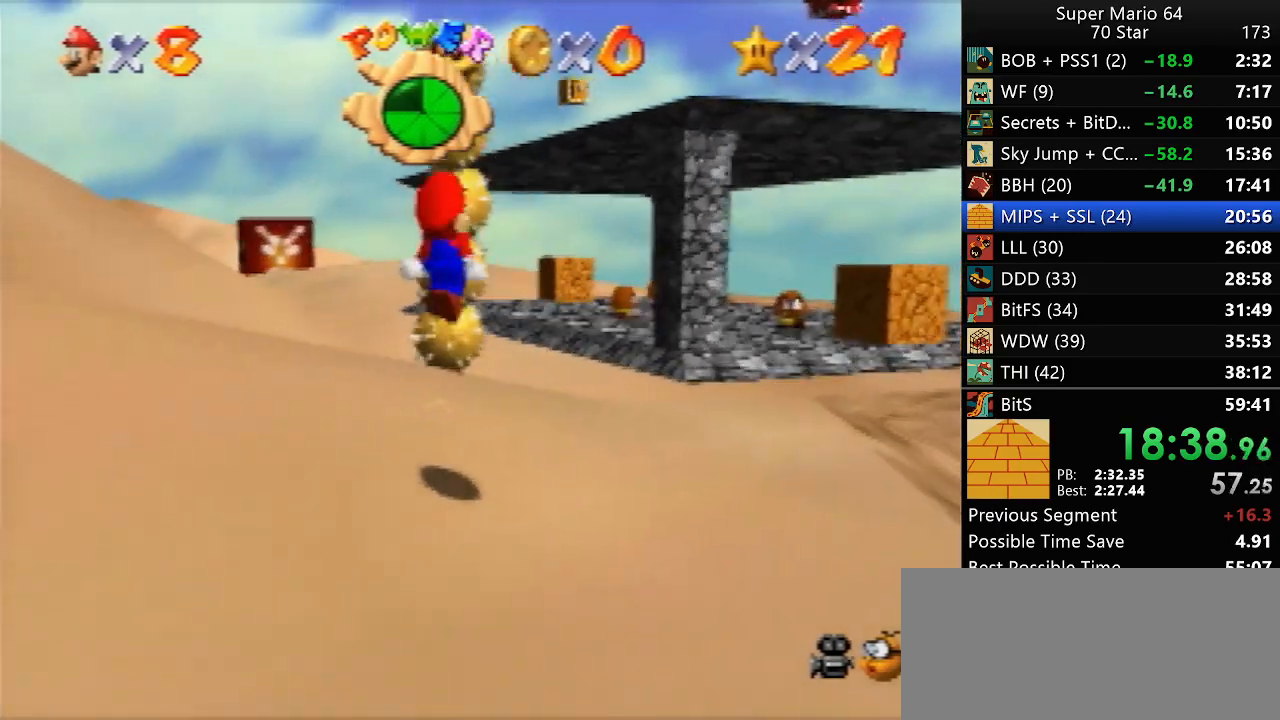
{"dt_ms": 500, "buttons": [], "left_stick": "up-right", "events": []}
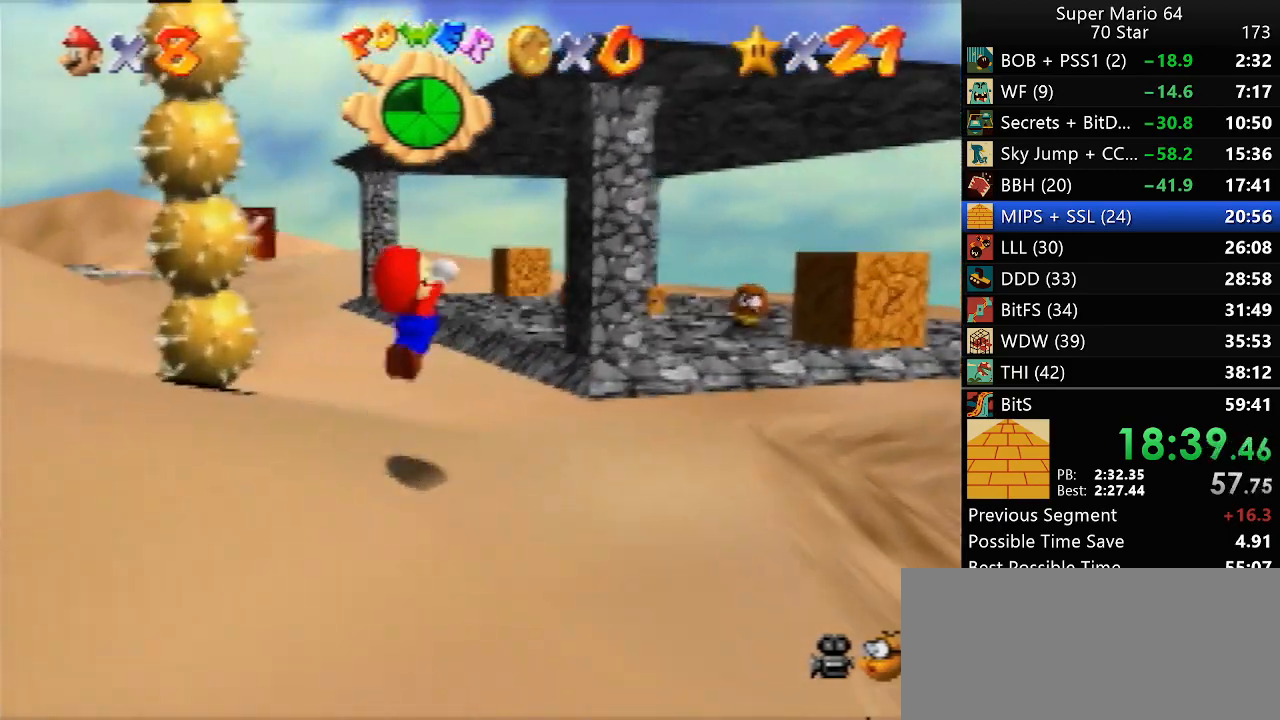
{"dt_ms": 500, "buttons": [], "left_stick": "up", "events": [[117, "B", "down"], [250, "left_stick", "up"], [483, "B", "up"]]}
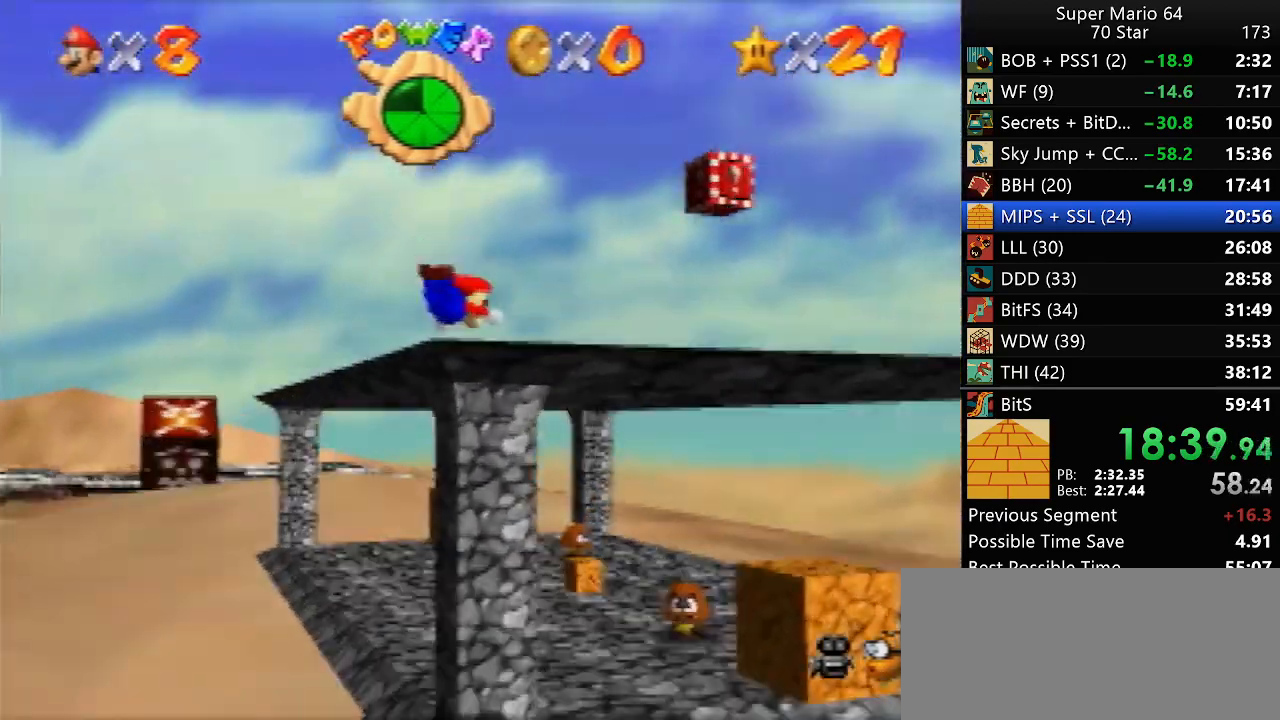
{"dt_ms": 500, "buttons": [], "left_stick": "up", "events": [[183, "B", "down"], [233, "B", "up"]]}
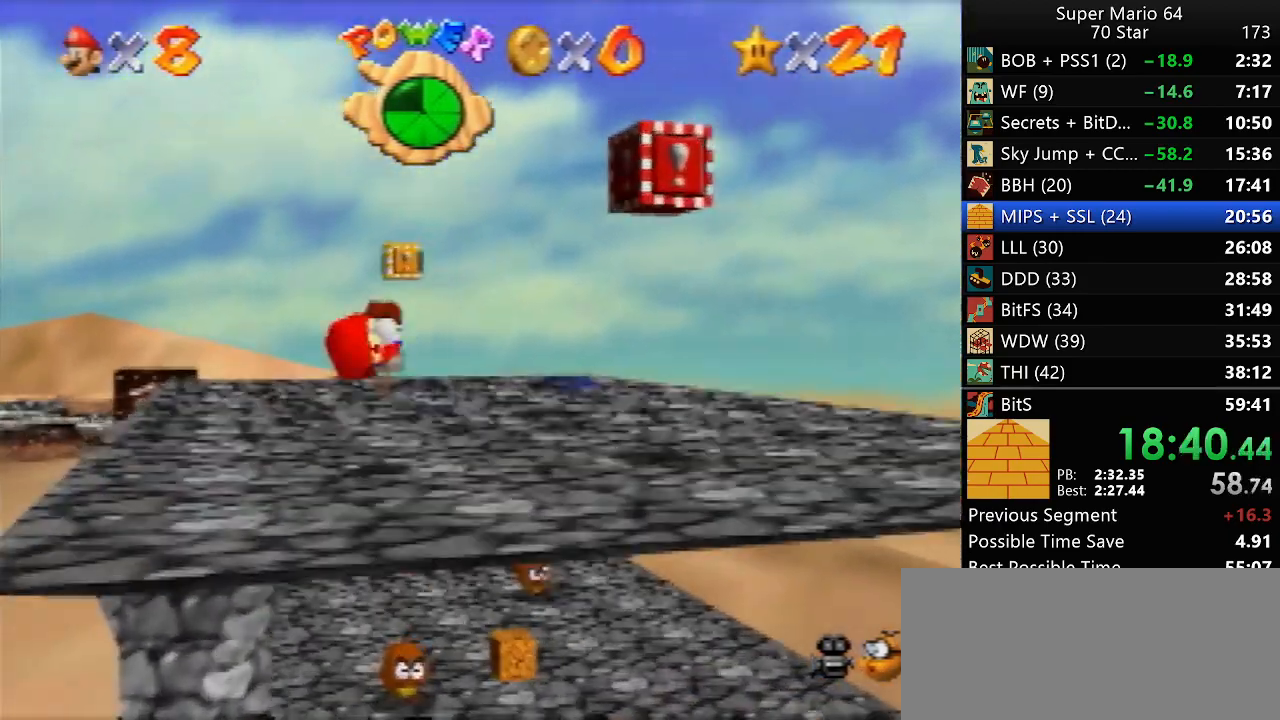
{"dt_ms": 500, "buttons": [], "left_stick": "up-left", "events": [[483, "left_stick", "up-left"]]}
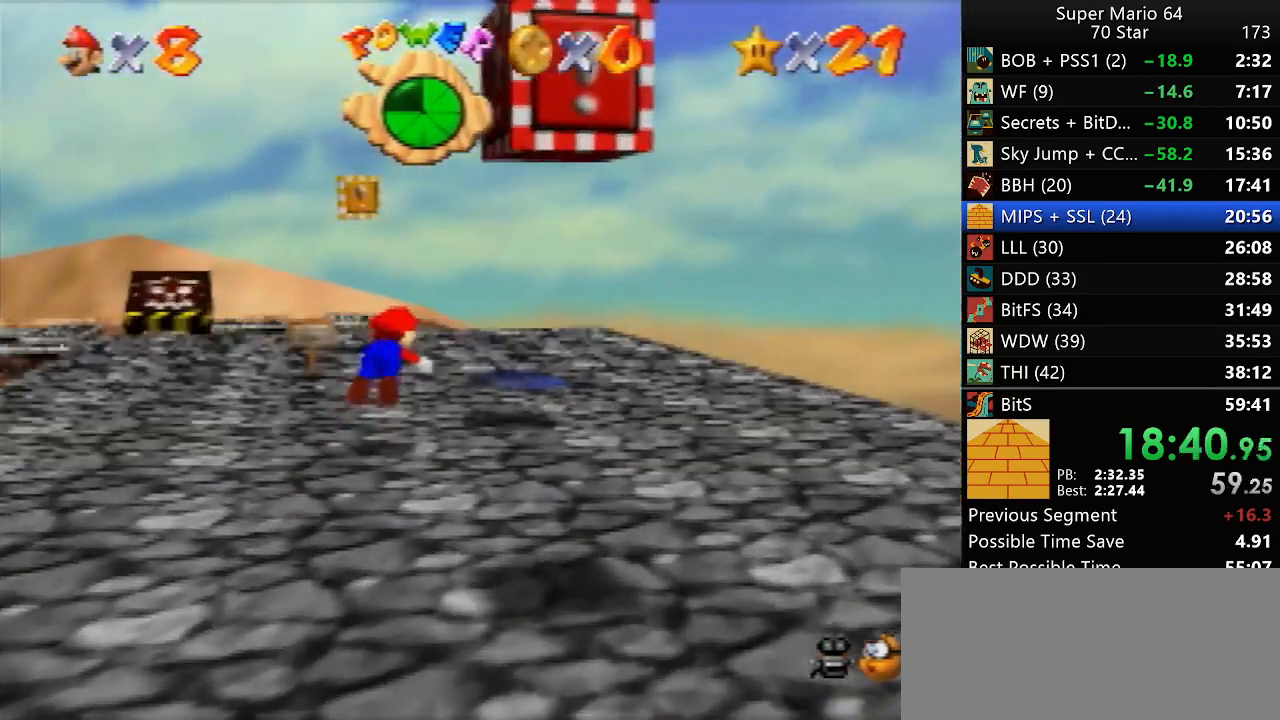
{"dt_ms": 500, "buttons": [], "left_stick": "up-left", "events": [[183, "B", "down"], [250, "B", "up"]]}
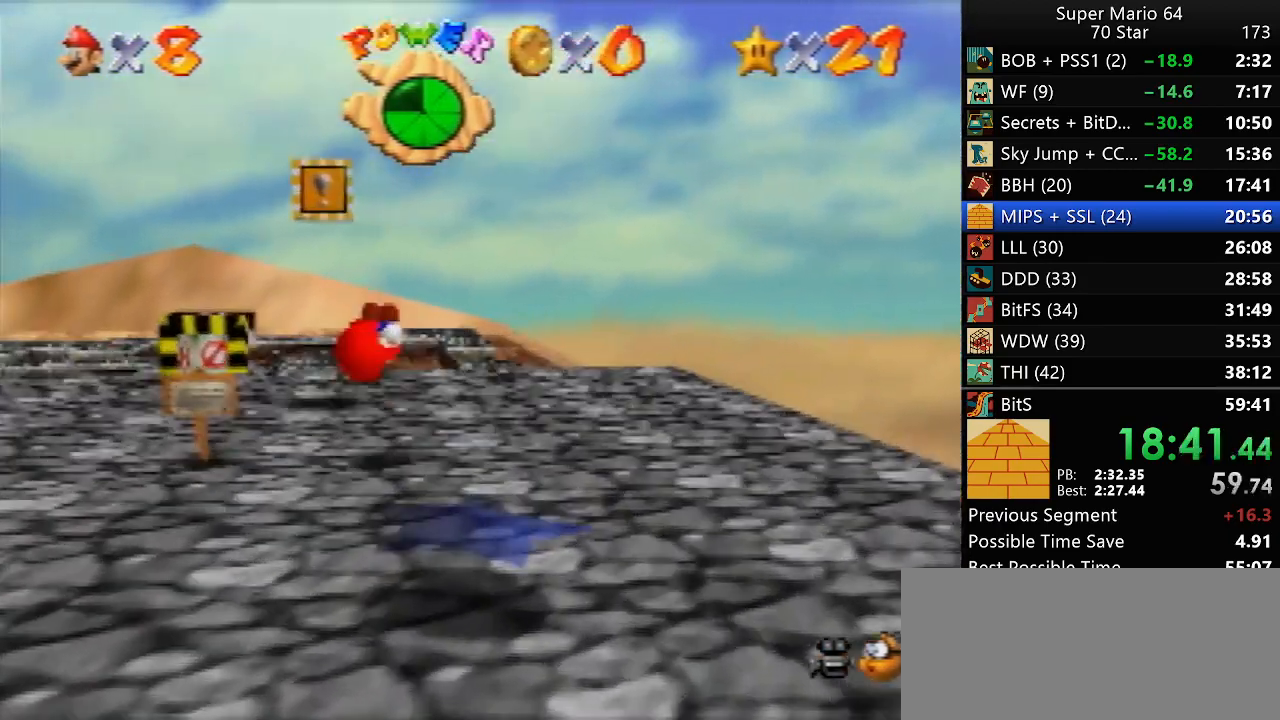
{"dt_ms": 500, "buttons": [], "left_stick": "up-left", "events": [[283, "left_stick", "down-left"], [483, "left_stick", "up-left"]]}
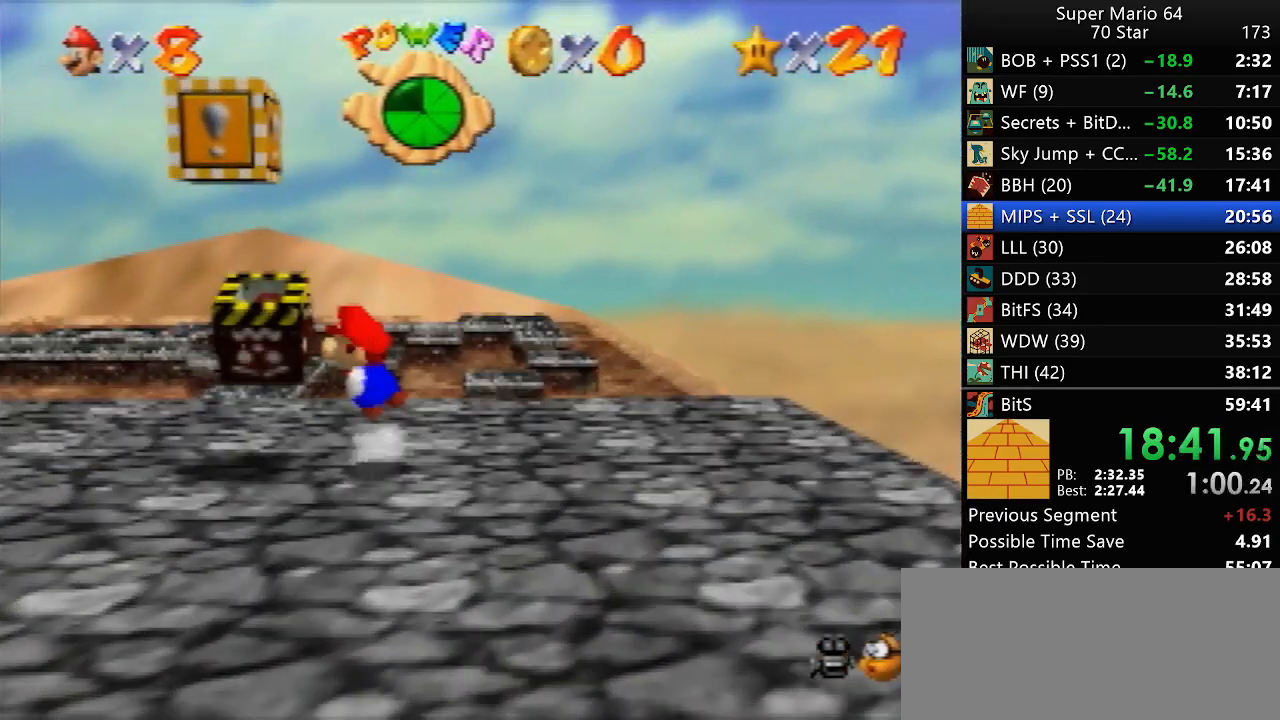
{"dt_ms": 500, "buttons": [], "left_stick": "center", "events": [[417, "left_stick", "center"]]}
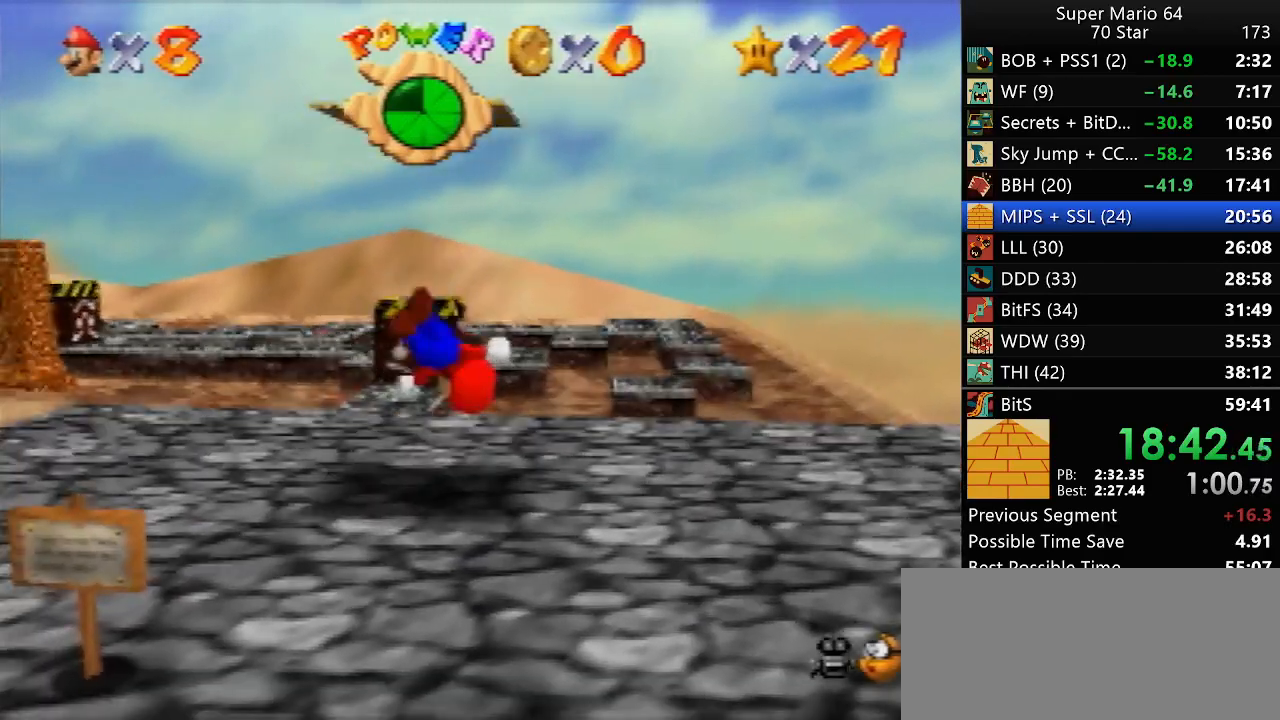
{"dt_ms": 500, "buttons": [], "left_stick": "center", "events": []}
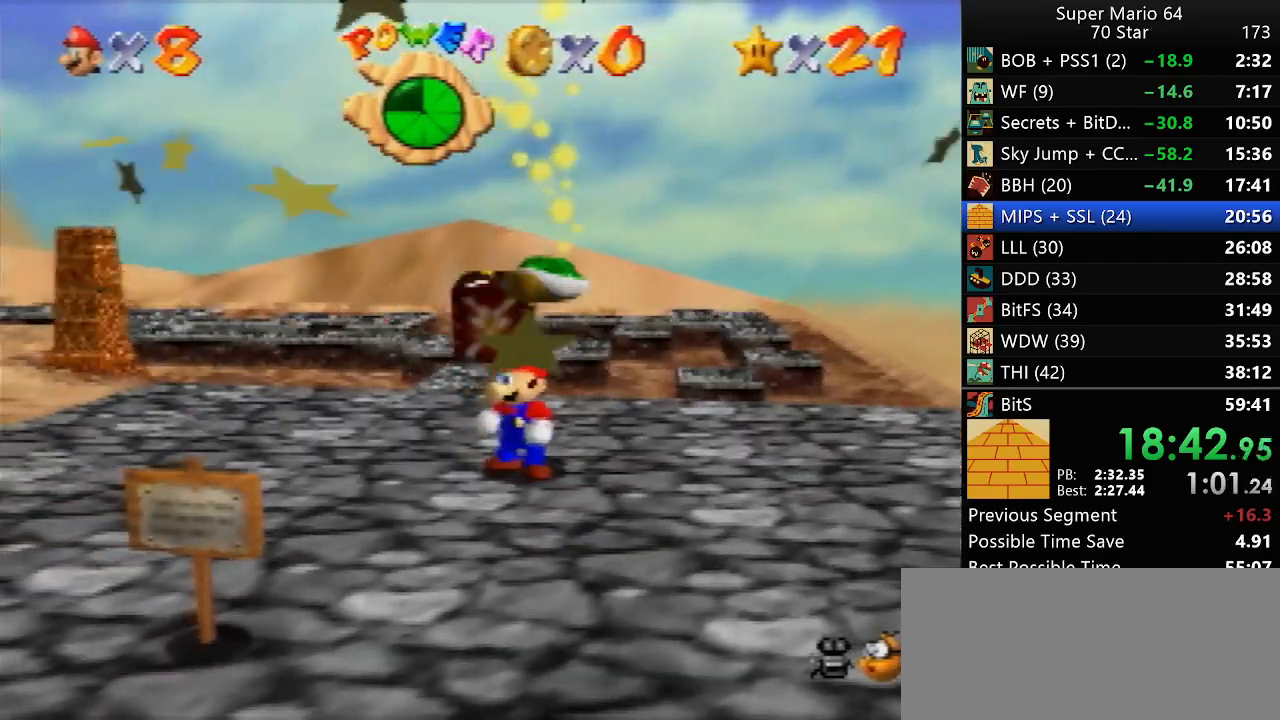
{"dt_ms": 500, "buttons": [], "left_stick": "up", "events": [[33, "left_stick", "up-left"], [233, "left_stick", "up"]]}
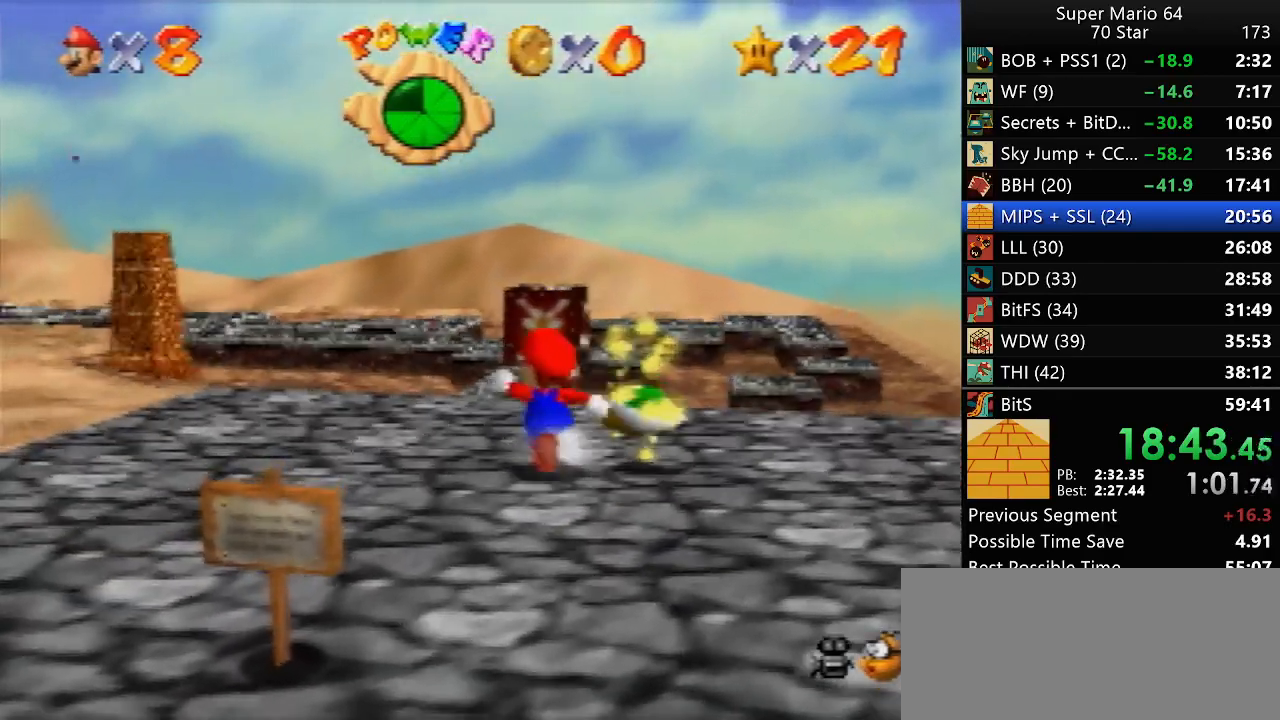
{"dt_ms": 500, "buttons": [], "left_stick": "left", "events": [[17, "left_stick", "right"], [83, "left_stick", "down-right"], [317, "left_stick", "down-left"], [467, "left_stick", "left"]]}
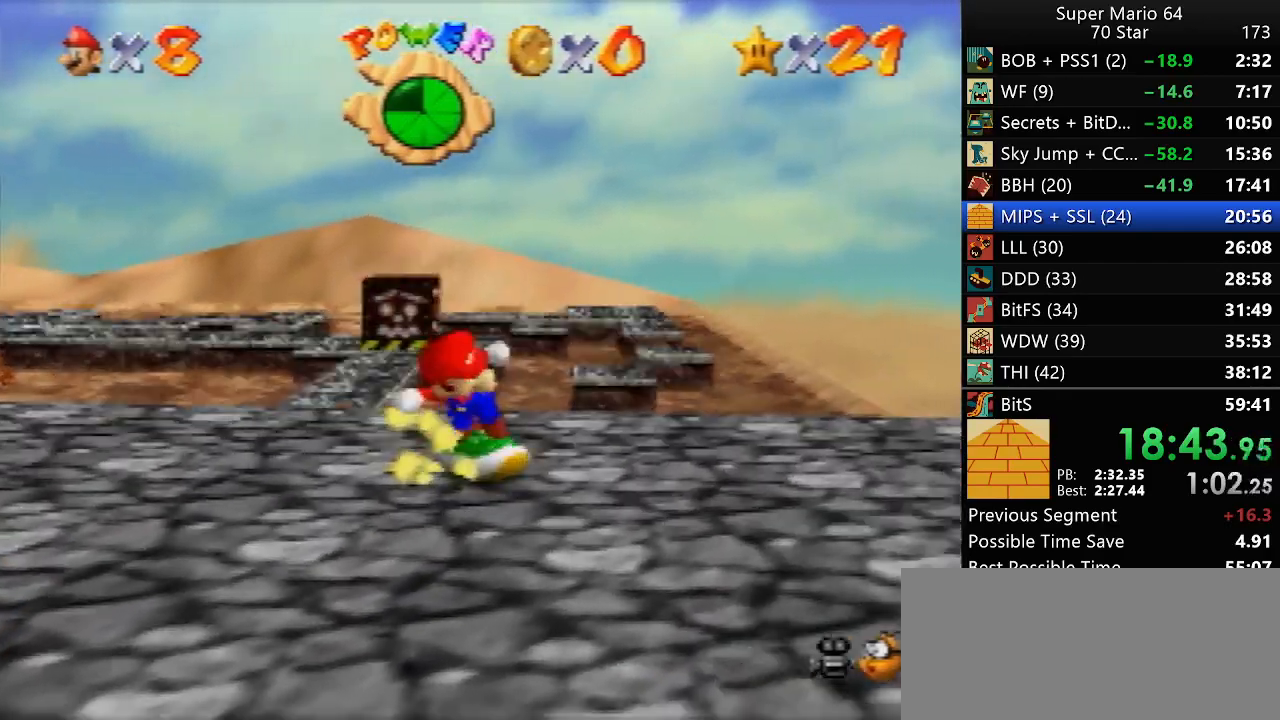
{"dt_ms": 500, "buttons": [], "left_stick": "left", "events": []}